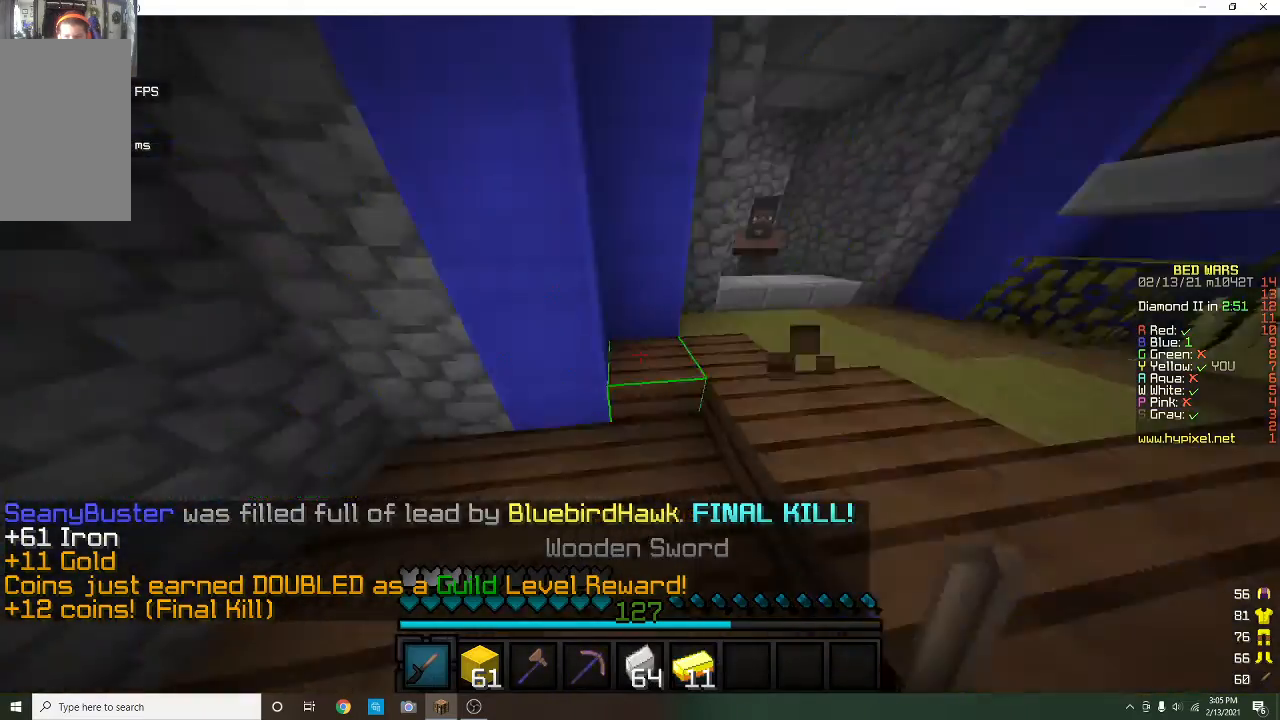
Gameplay with keyboard and mouse; each line is a JSON object with the keys and mouse buttons held at the frame after it. "events" lists presses ("down") and releases ("up") of "a", "d", "s", "w", "mouse_left" and "mouse_right" between this image and that frame as [ms after this image, input, new state], when the widget could be followed in between. "mouse_left", "mouse_right" = the "left", "right" buttons of the "mouse" list. No other keys are recorded. Fast repeated clicks can show as one long hold. Mouse movement is not recorded.
{"keys": [], "mouse": [], "events": [[33, "w", "up"], [167, "s", "up"]]}
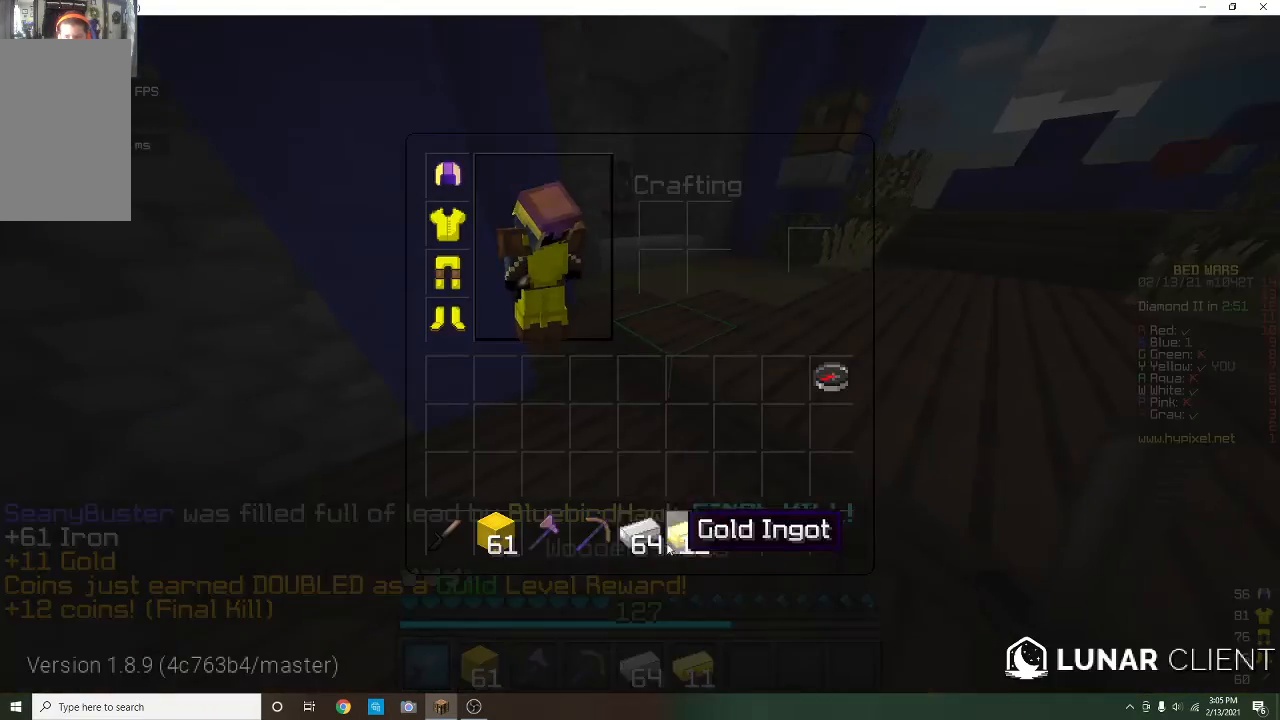
{"keys": [], "mouse": [], "events": []}
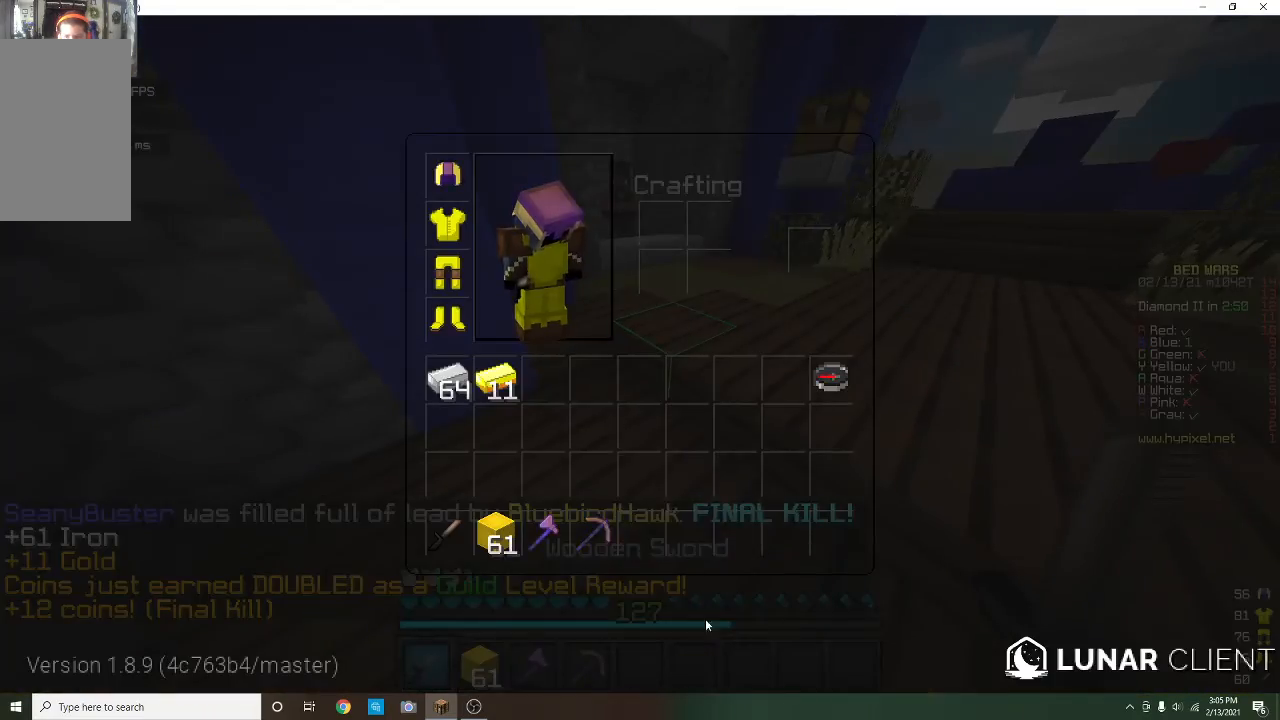
{"keys": ["s"], "mouse": [], "events": [[467, "s", "down"]]}
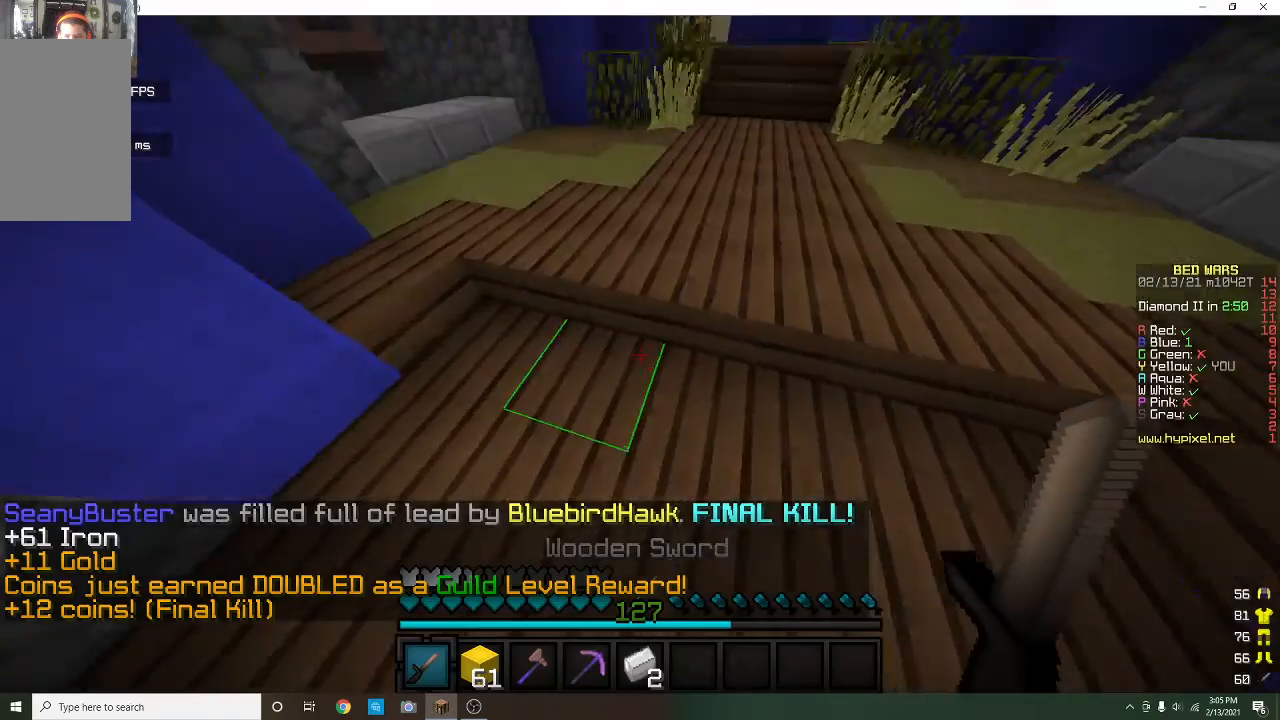
{"keys": ["w"], "mouse": [], "events": [[200, "s", "up"], [333, "w", "down"]]}
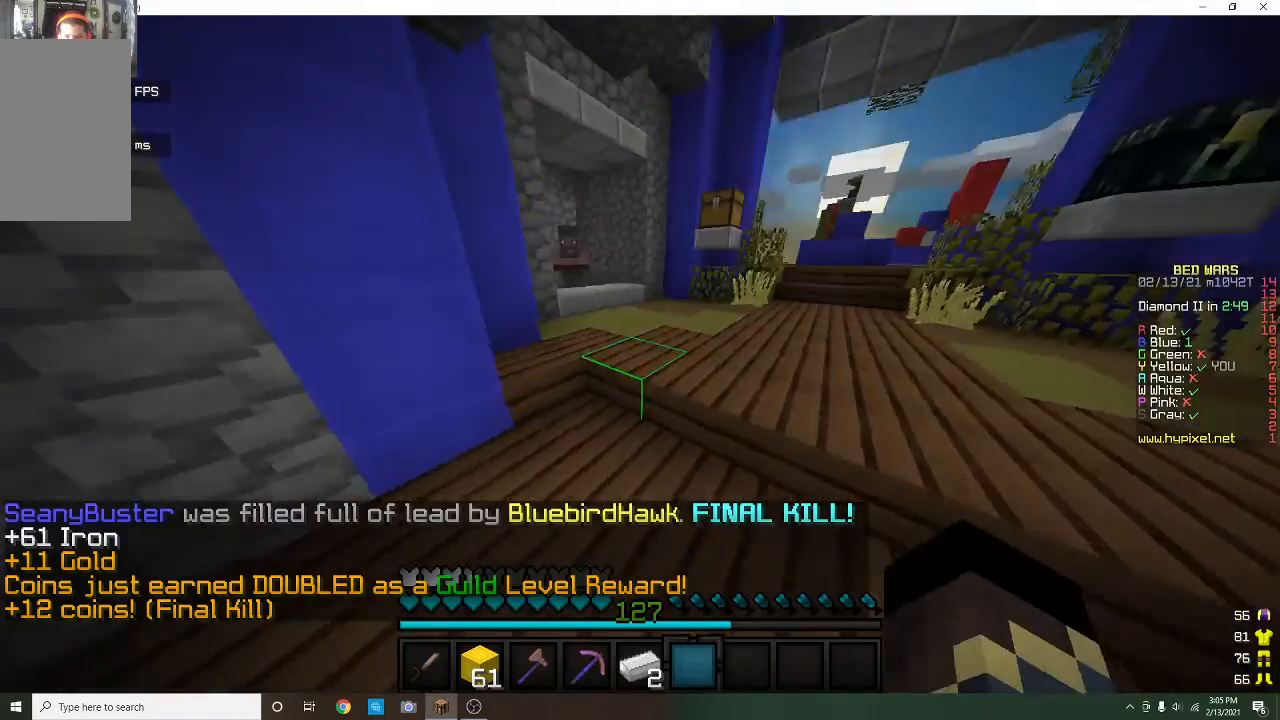
{"keys": [], "mouse": [], "events": [[167, "w", "up"]]}
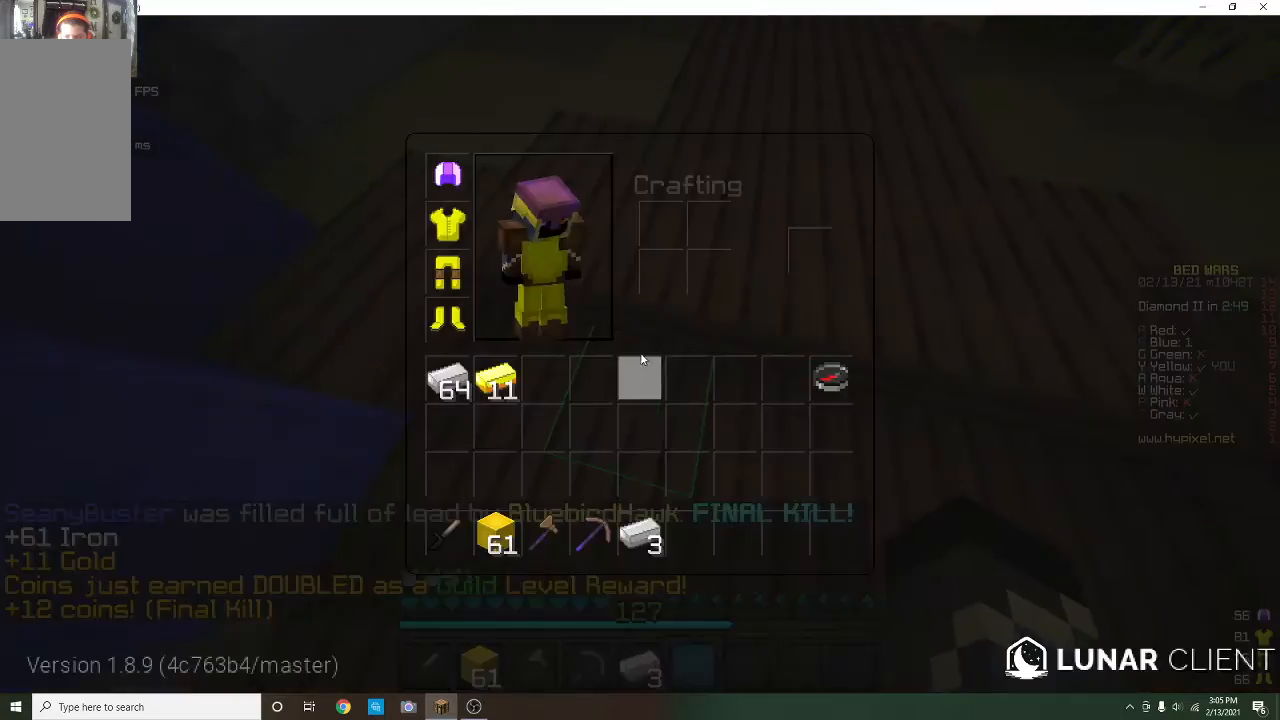
{"keys": [], "mouse": [], "events": []}
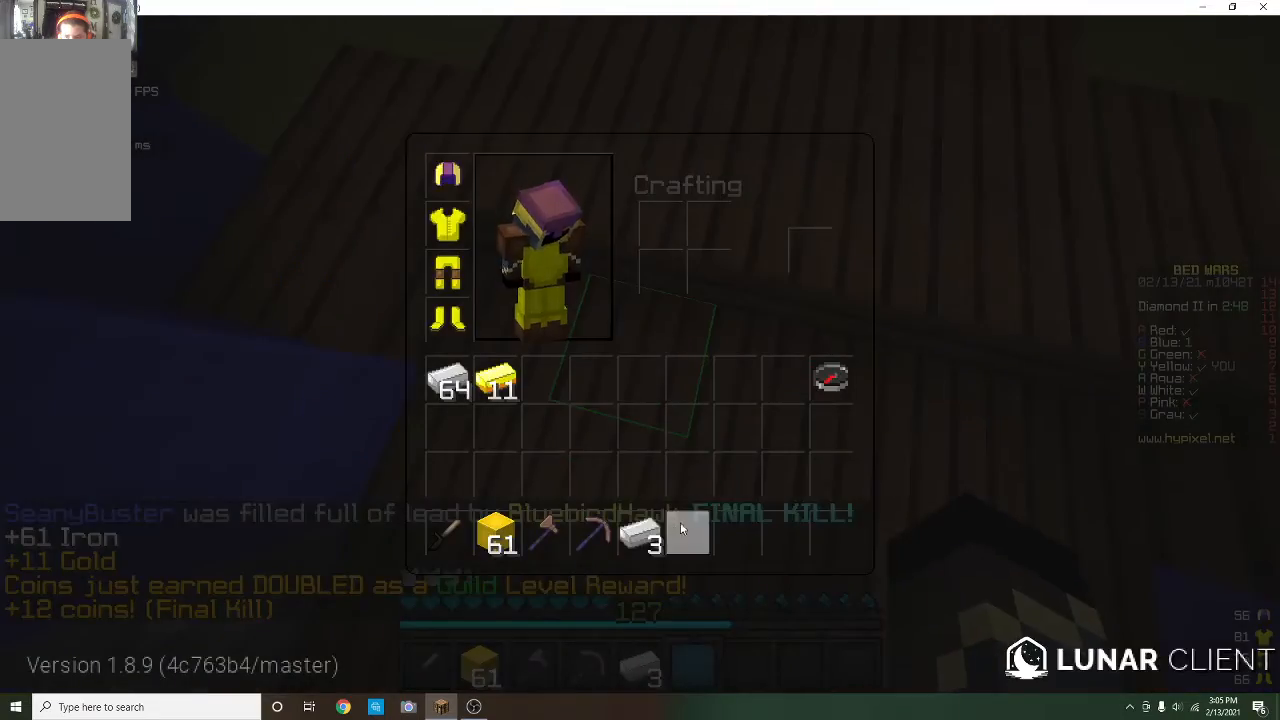
{"keys": [], "mouse": [], "events": [[367, "mouse_right", "down"], [400, "mouse_right", "up"]]}
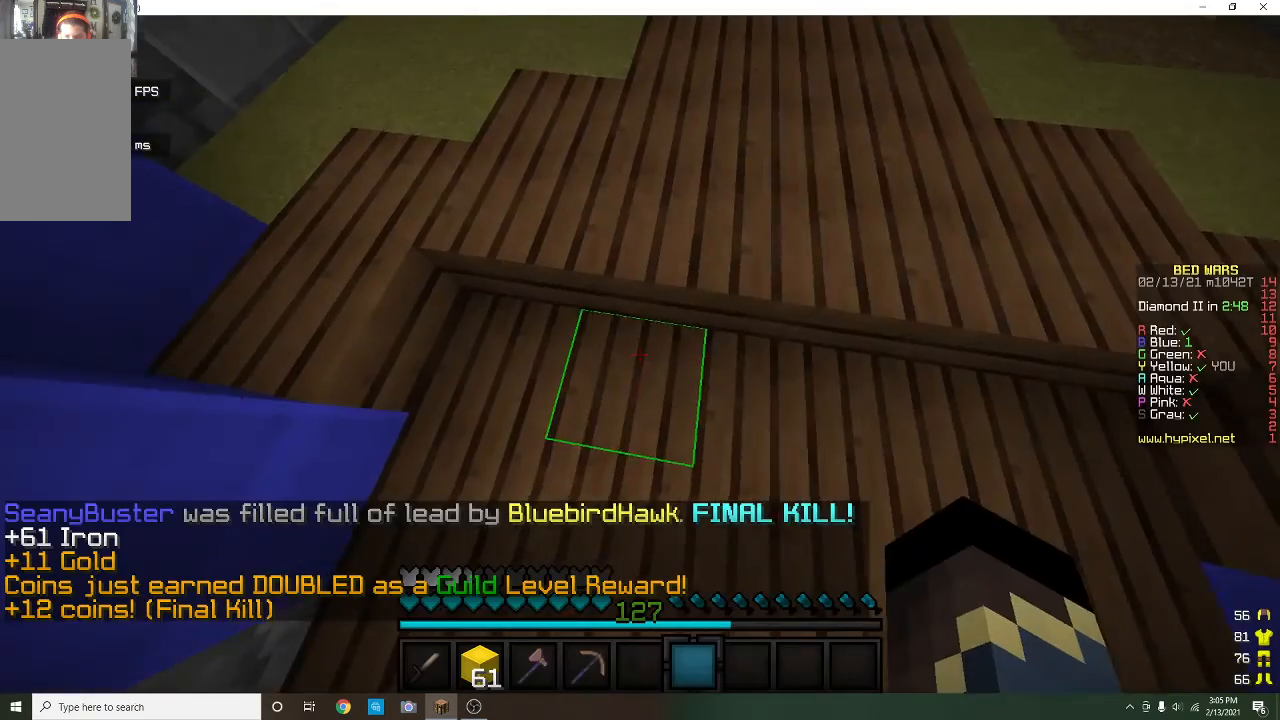
{"keys": [], "mouse": ["left", "right"], "events": [[67, "d", "down"], [67, "s", "down"], [100, "mouse_left", "down"], [100, "mouse_right", "down"], [267, "mouse_right", "up"], [333, "d", "up"], [367, "mouse_left", "up"], [367, "s", "up"], [500, "mouse_left", "down"], [500, "mouse_right", "down"]]}
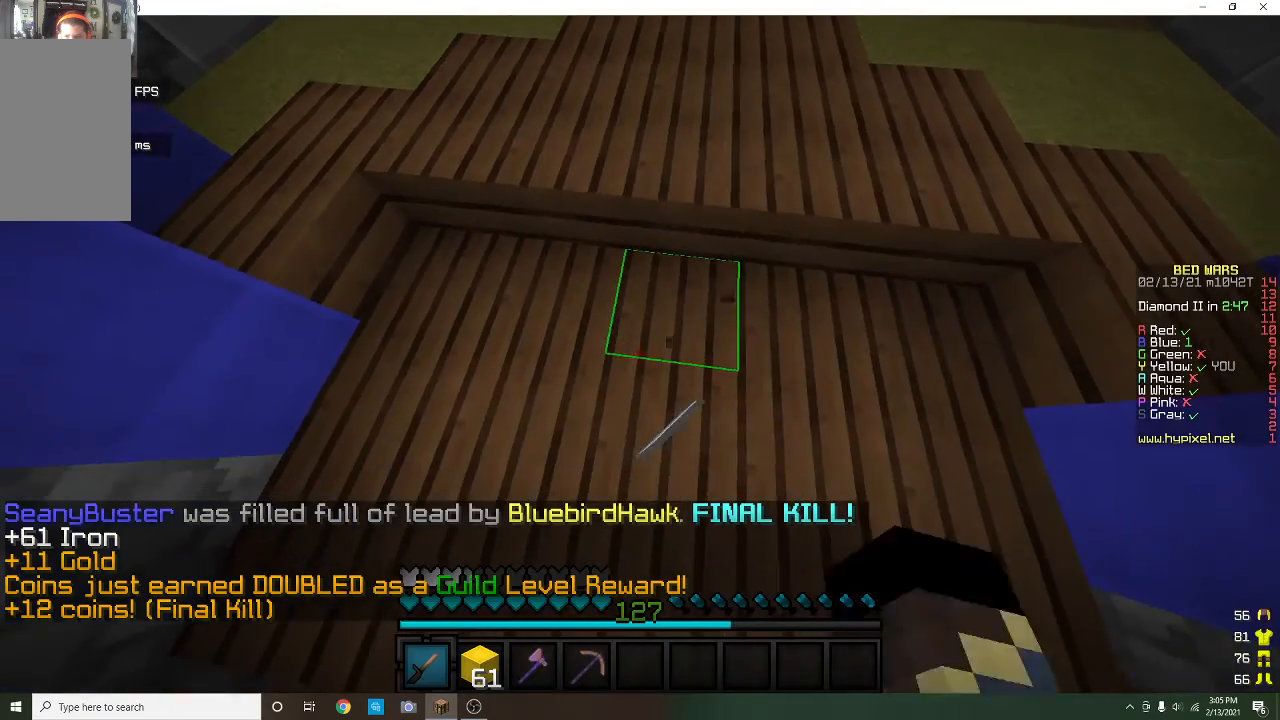
{"keys": [], "mouse": ["left", "right"], "events": [[300, "mouse_left", "up"], [300, "mouse_right", "up"], [367, "mouse_left", "down"], [367, "mouse_right", "down"]]}
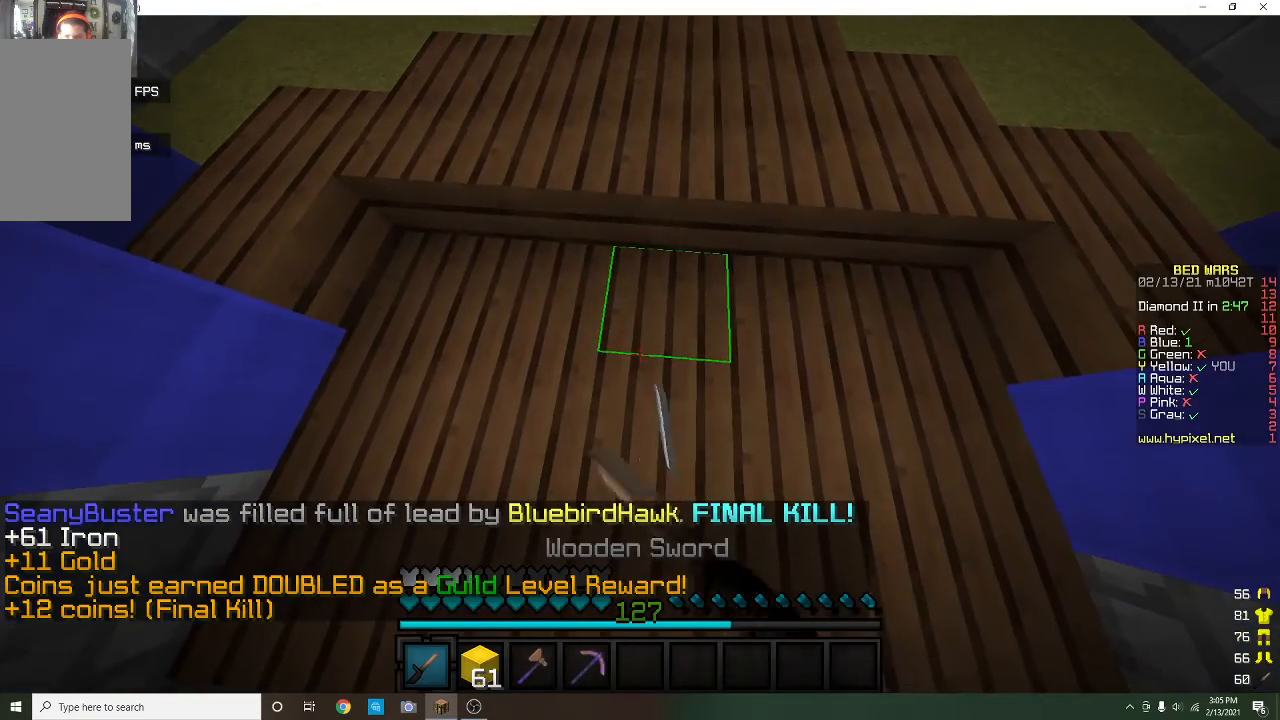
{"keys": [], "mouse": [], "events": [[100, "mouse_left", "up"], [167, "mouse_right", "up"], [267, "mouse_left", "down"], [467, "mouse_left", "up"]]}
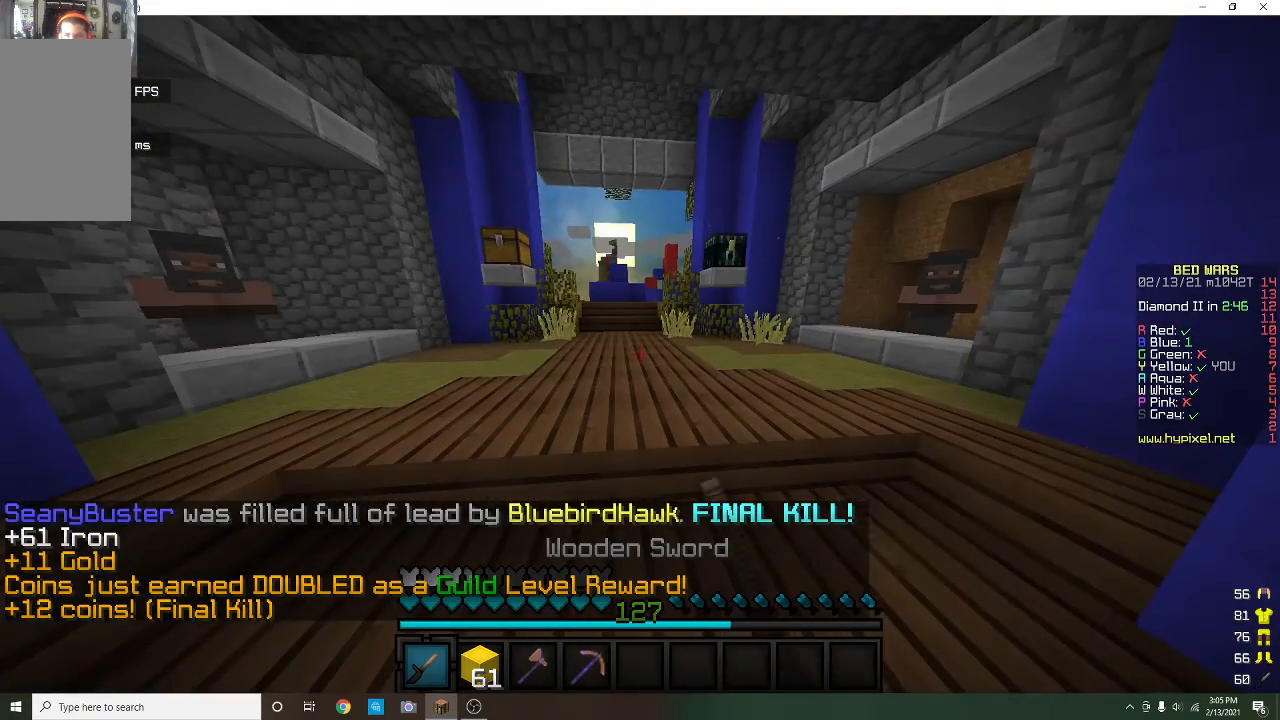
{"keys": [], "mouse": ["right"], "events": [[167, "mouse_left", "down"], [333, "mouse_left", "up"], [500, "mouse_right", "down"]]}
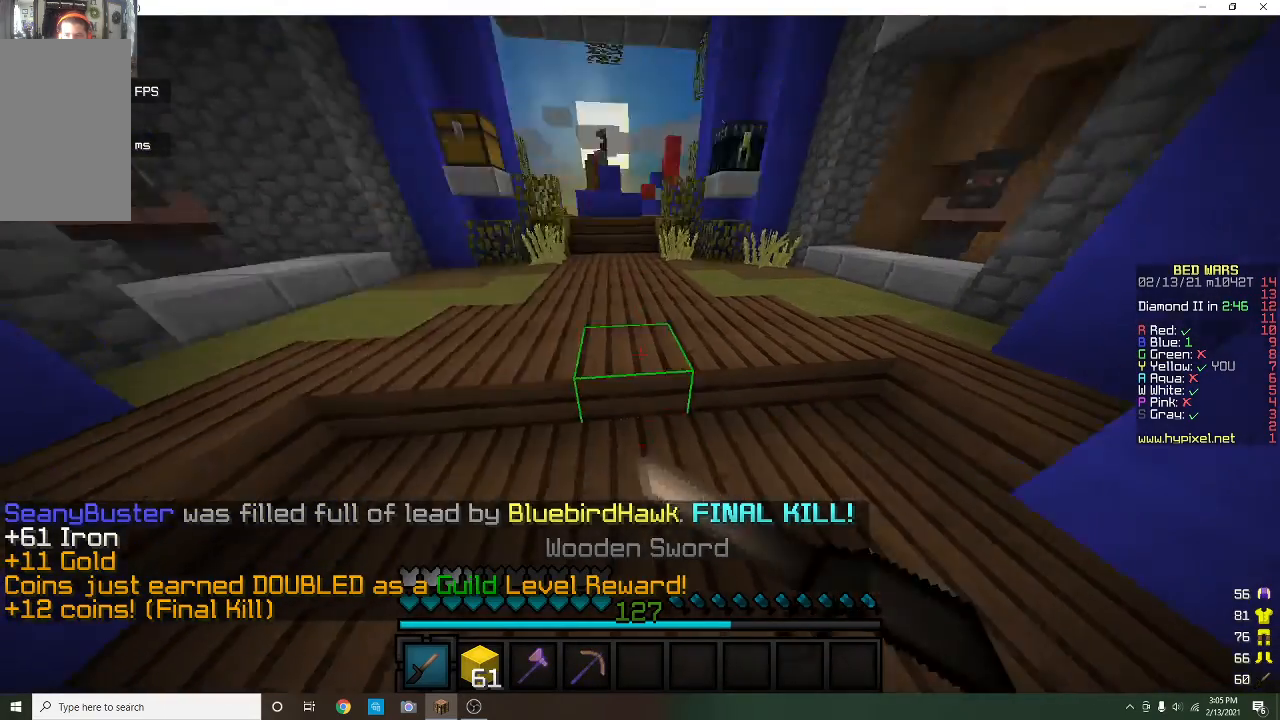
{"keys": [], "mouse": [], "events": [[133, "mouse_left", "down"], [267, "mouse_left", "up"], [500, "mouse_right", "up"]]}
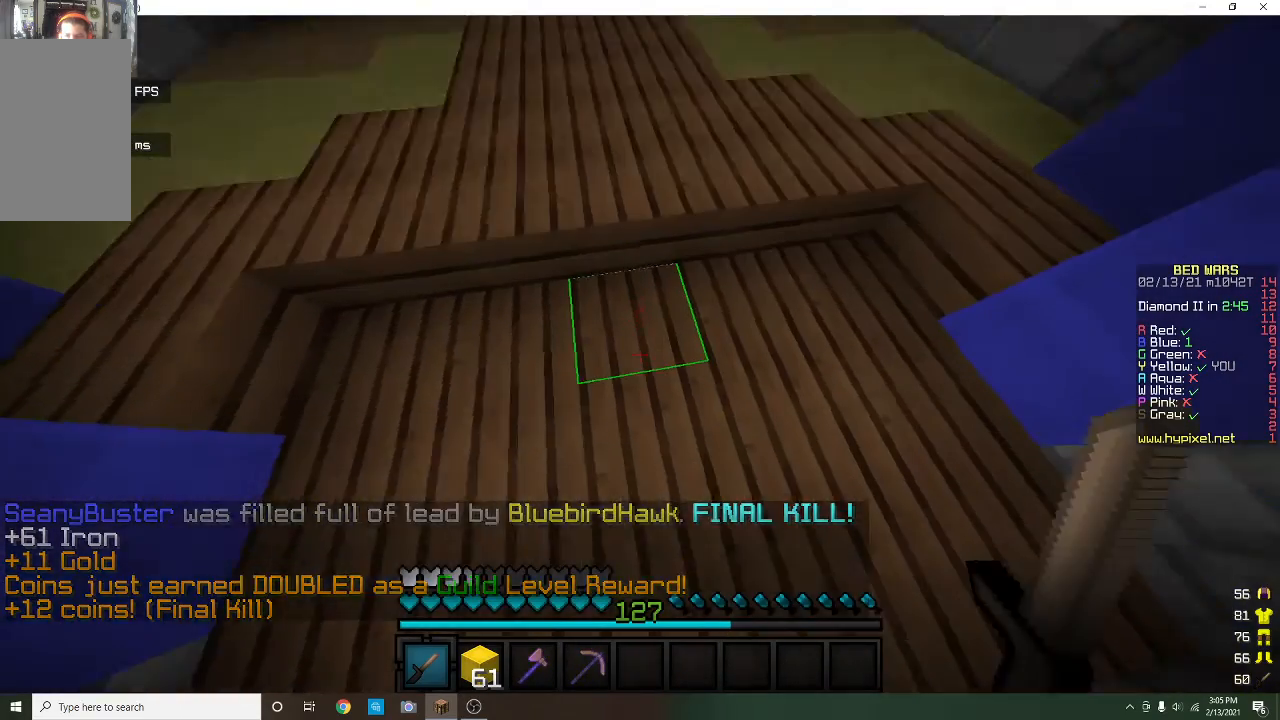
{"keys": [], "mouse": ["left", "right"], "events": [[267, "mouse_left", "down"], [267, "mouse_right", "down"]]}
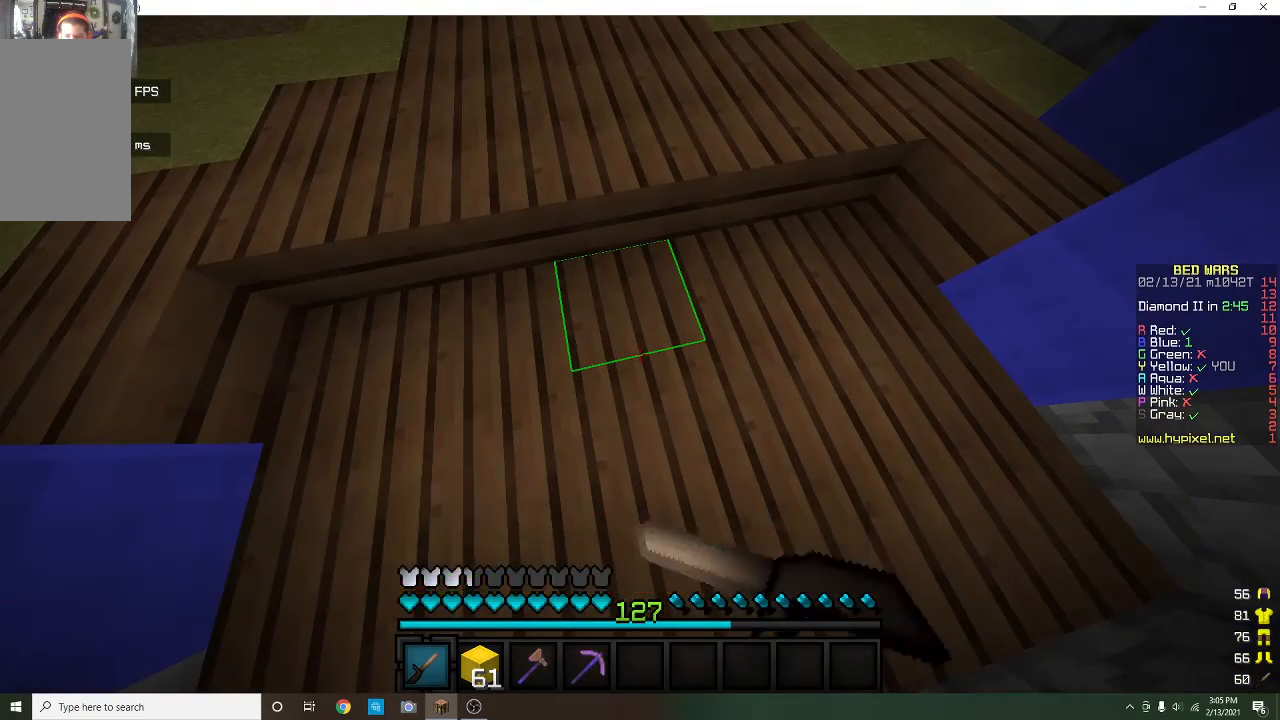
{"keys": [], "mouse": ["left", "right"], "events": [[33, "mouse_left", "up"], [200, "mouse_left", "down"], [267, "mouse_left", "up"], [500, "mouse_left", "down"]]}
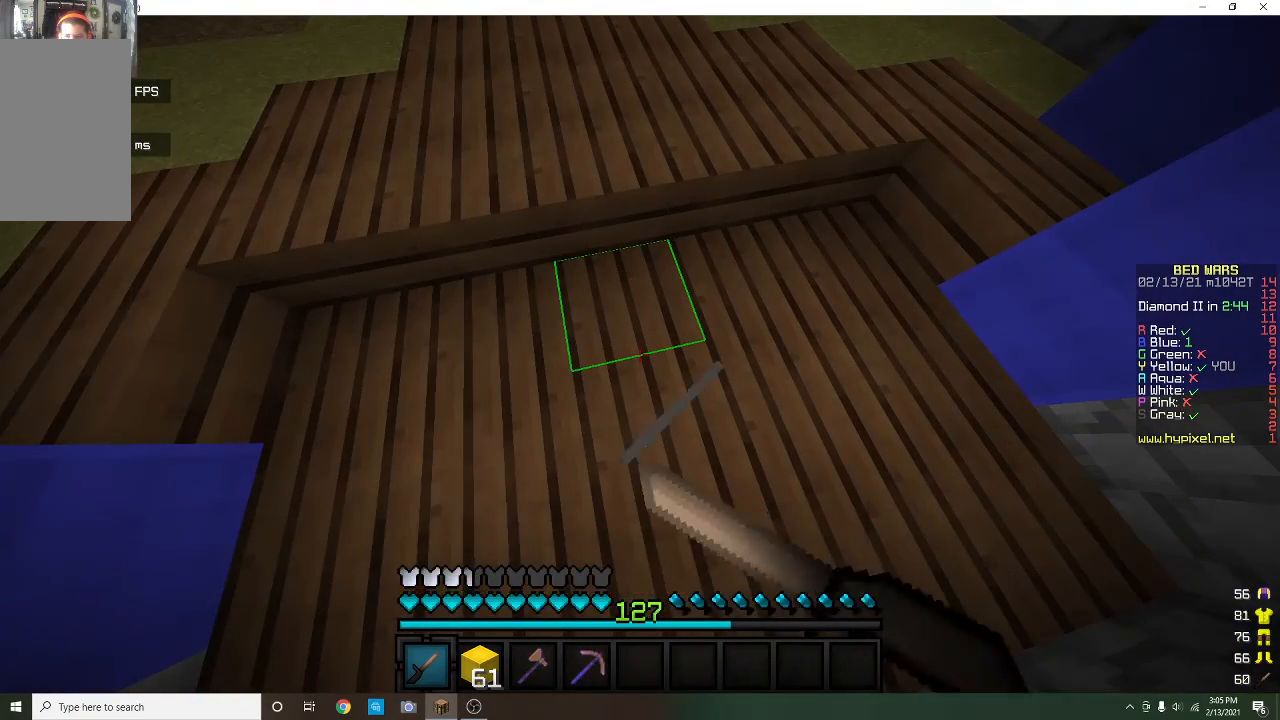
{"keys": [], "mouse": ["right"], "events": [[133, "mouse_left", "up"], [200, "mouse_left", "down"], [333, "mouse_left", "up"]]}
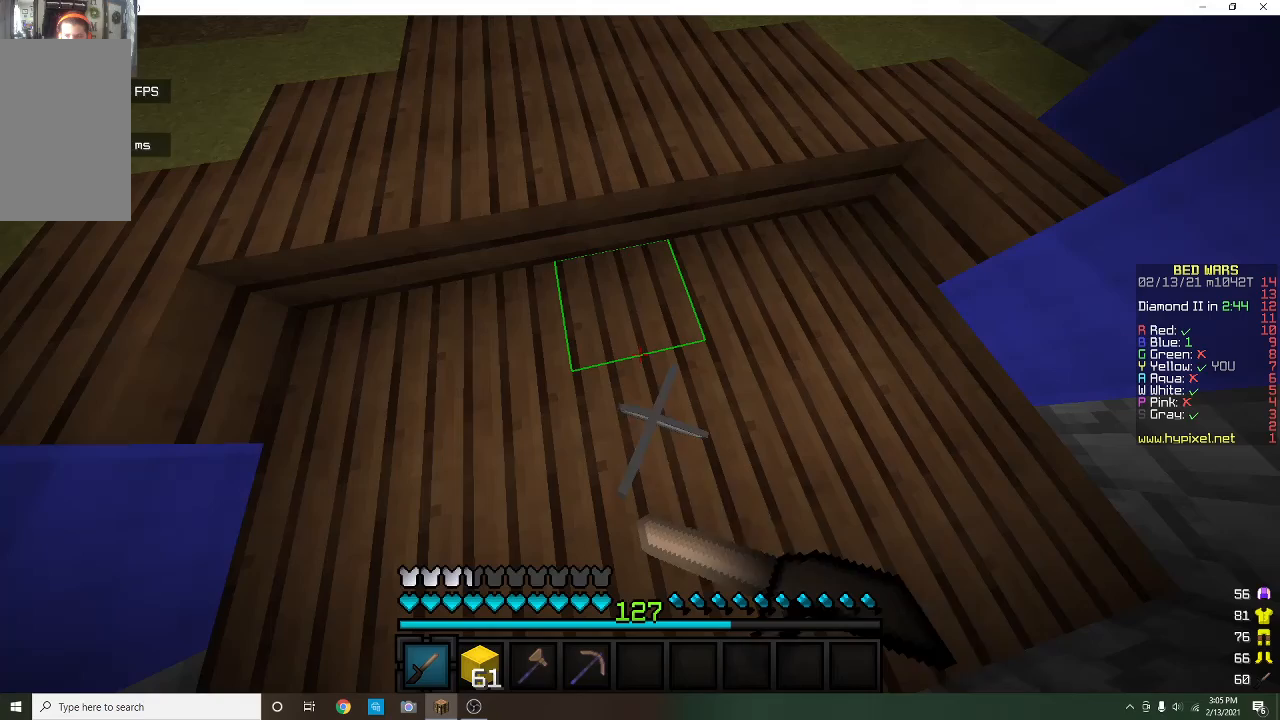
{"keys": [], "mouse": ["right"], "events": []}
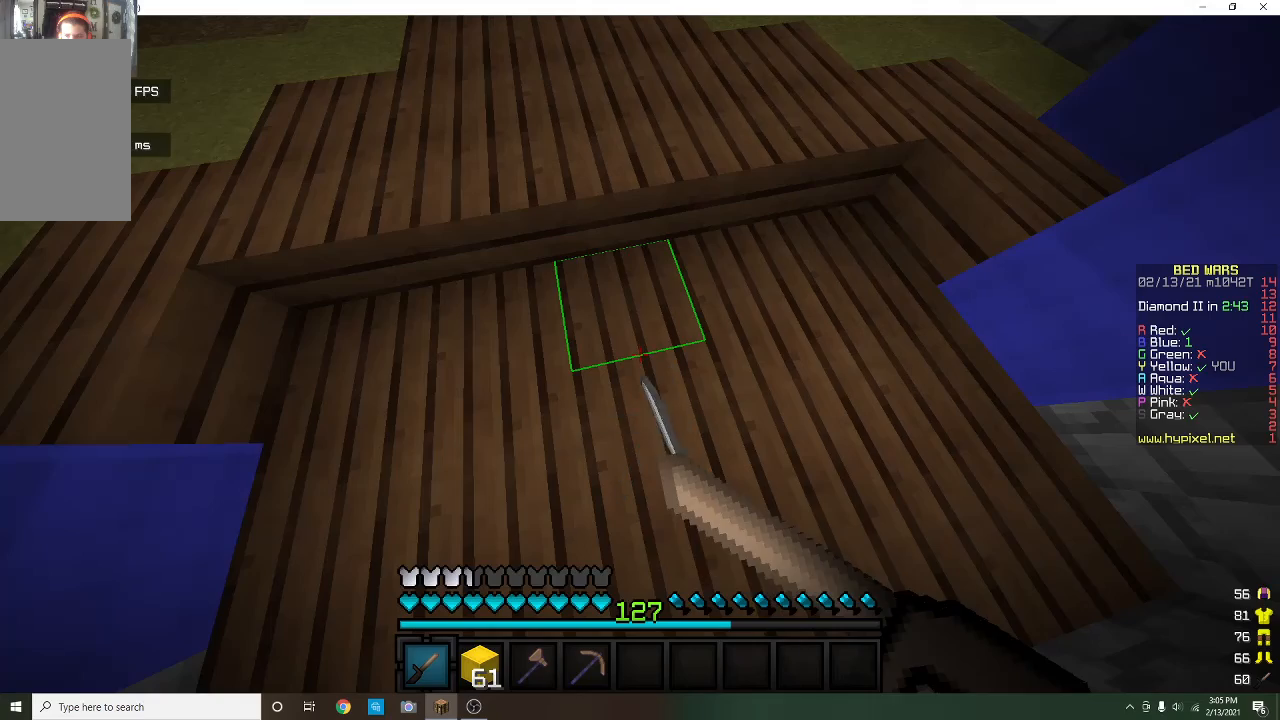
{"keys": [], "mouse": ["right"], "events": []}
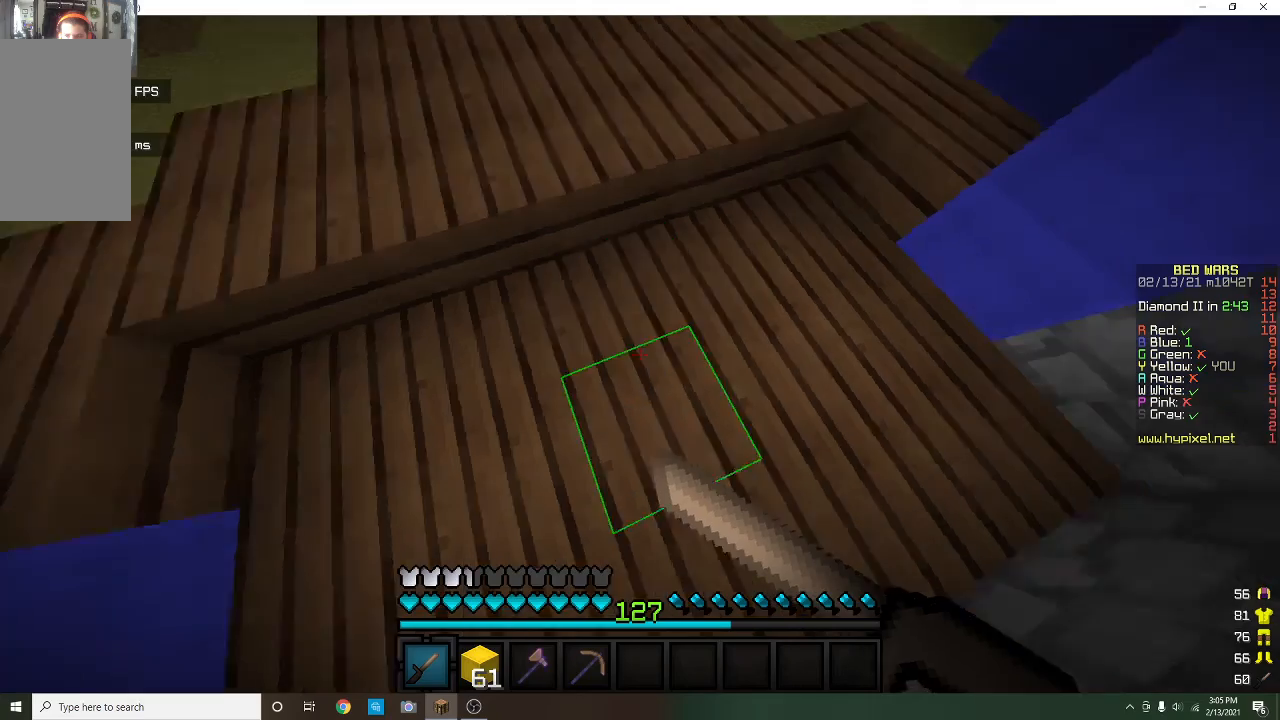
{"keys": [], "mouse": ["left", "right"], "events": [[67, "mouse_left", "down"]]}
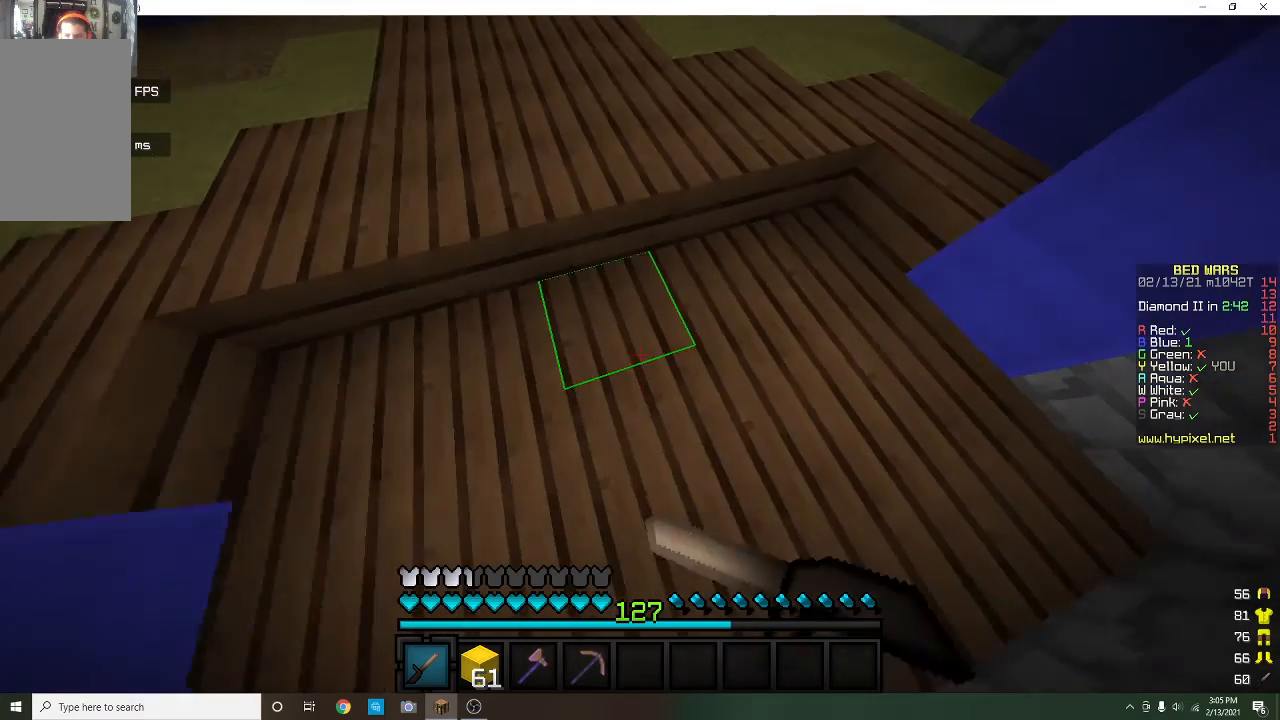
{"keys": [], "mouse": ["right"], "events": [[267, "mouse_left", "up"]]}
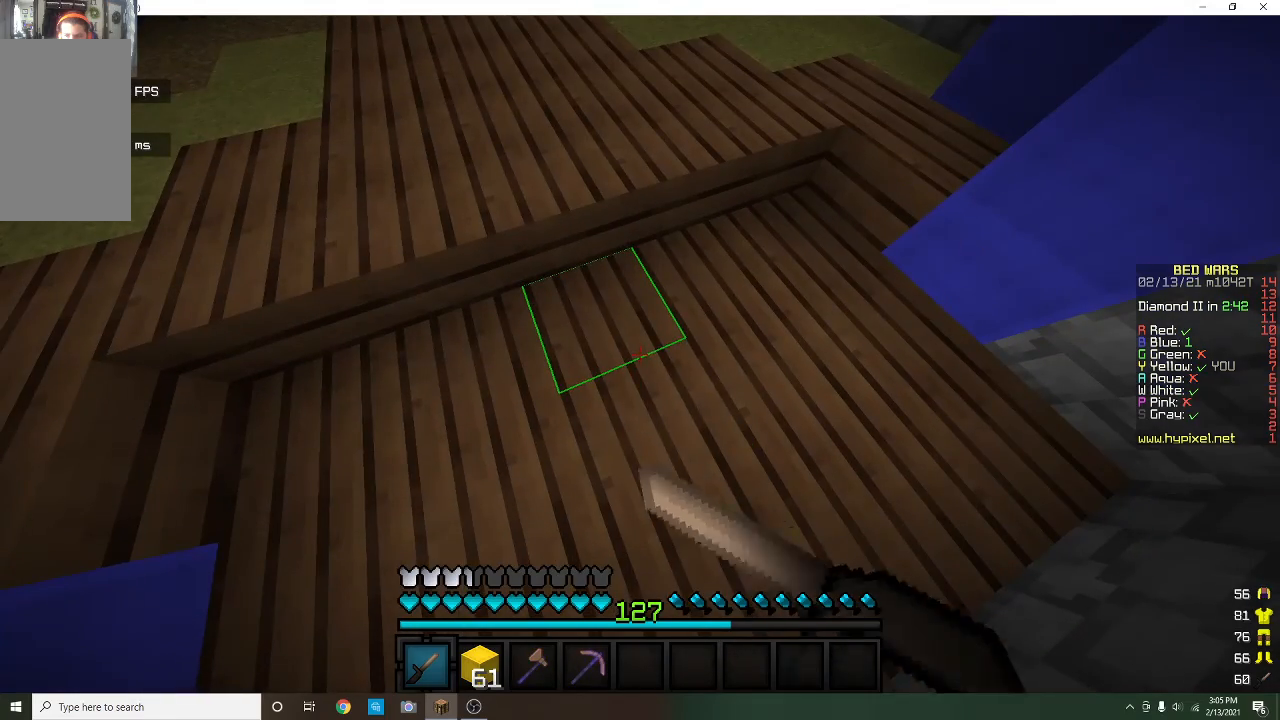
{"keys": [], "mouse": ["right"], "events": []}
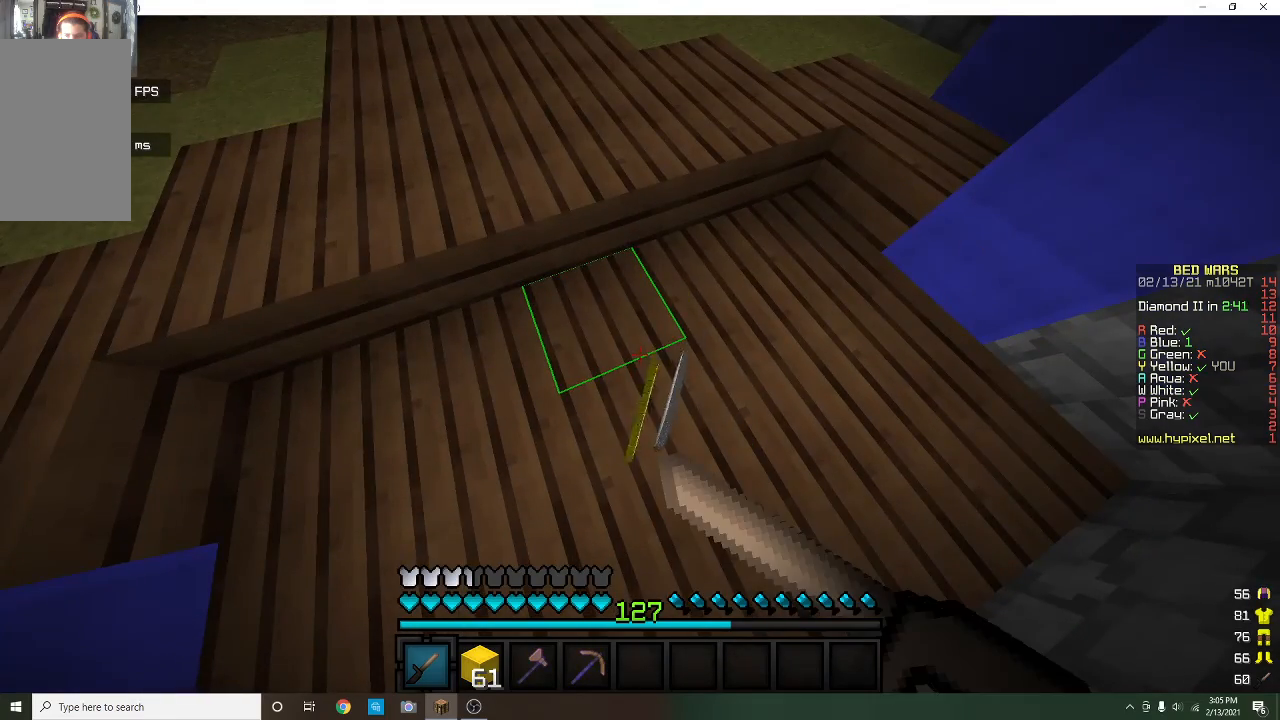
{"keys": ["w"], "mouse": [], "events": [[233, "w", "down"], [267, "mouse_right", "up"]]}
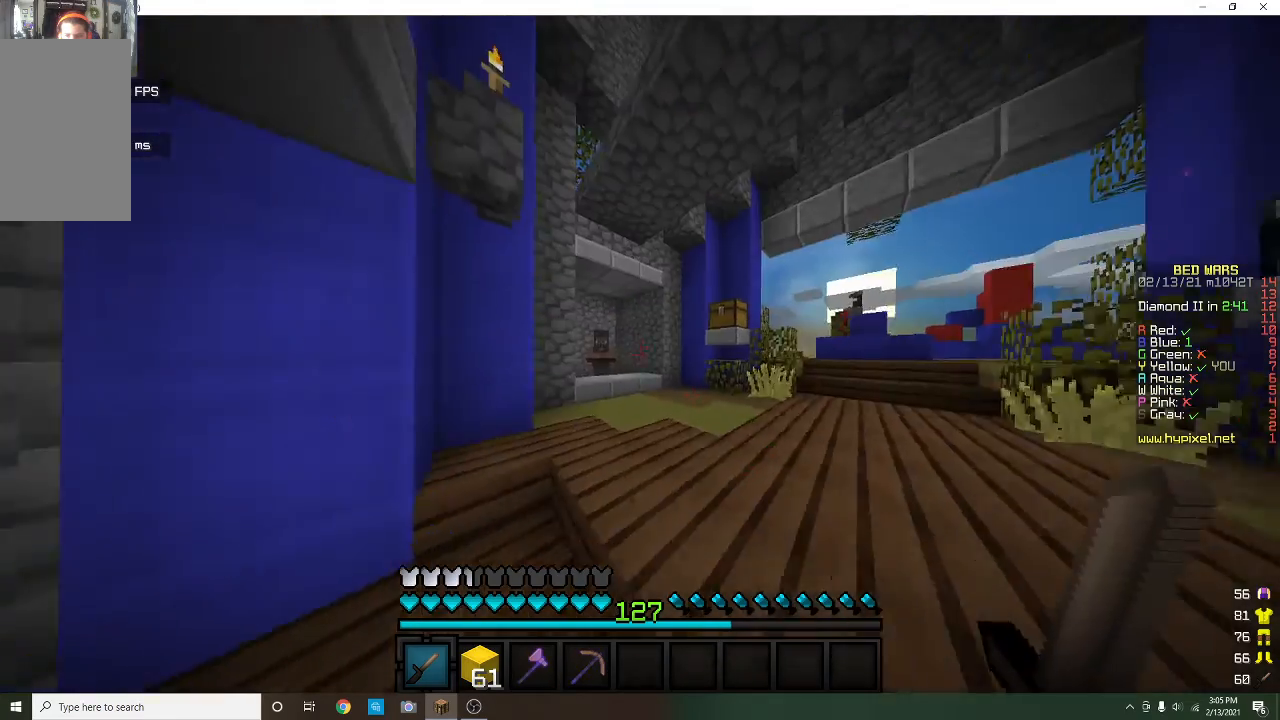
{"keys": ["w"], "mouse": ["left"], "events": [[433, "mouse_left", "down"]]}
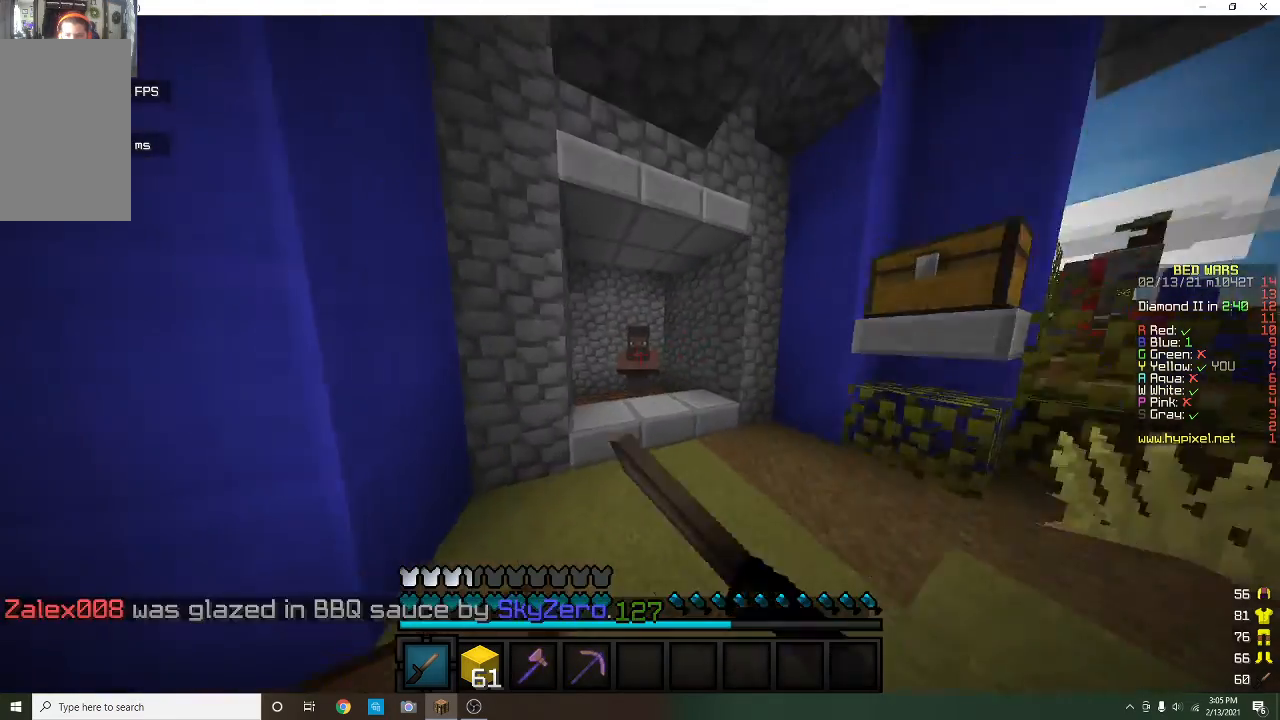
{"keys": [], "mouse": [], "events": [[100, "mouse_left", "up"], [133, "d", "down"], [133, "mouse_right", "down"], [267, "w", "up"], [333, "d", "up"], [333, "mouse_right", "up"]]}
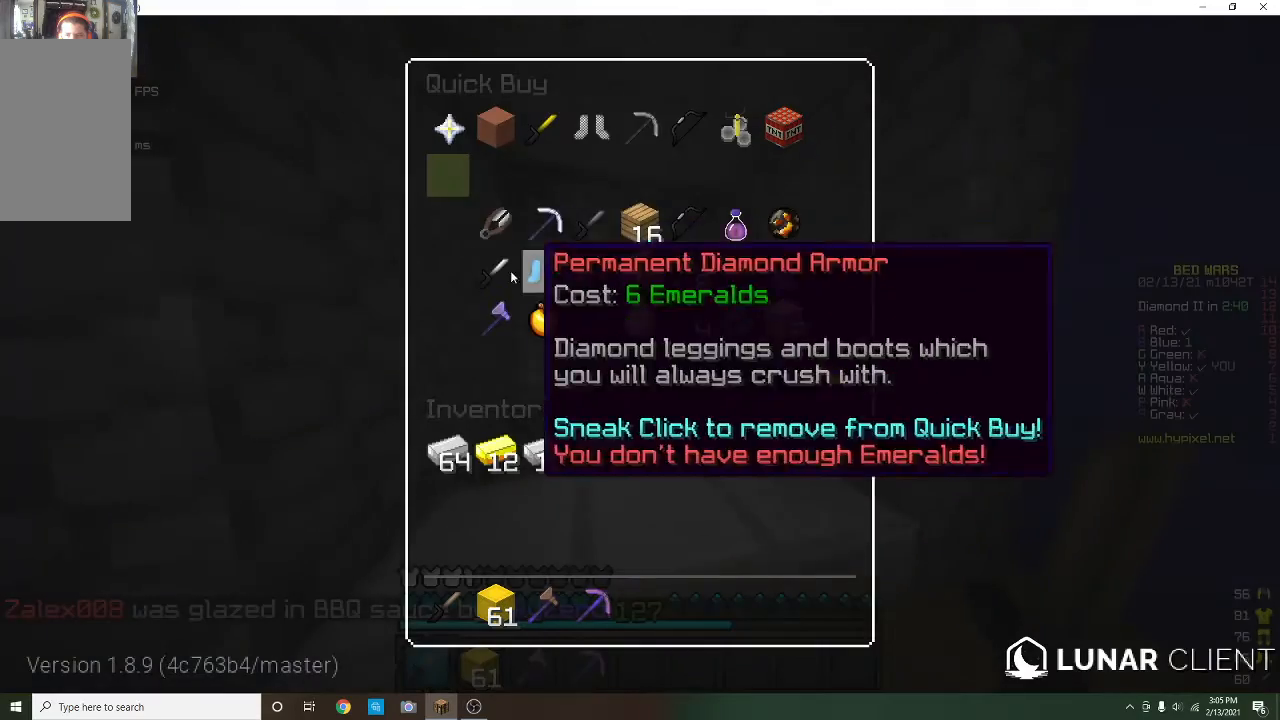
{"keys": [], "mouse": [], "events": []}
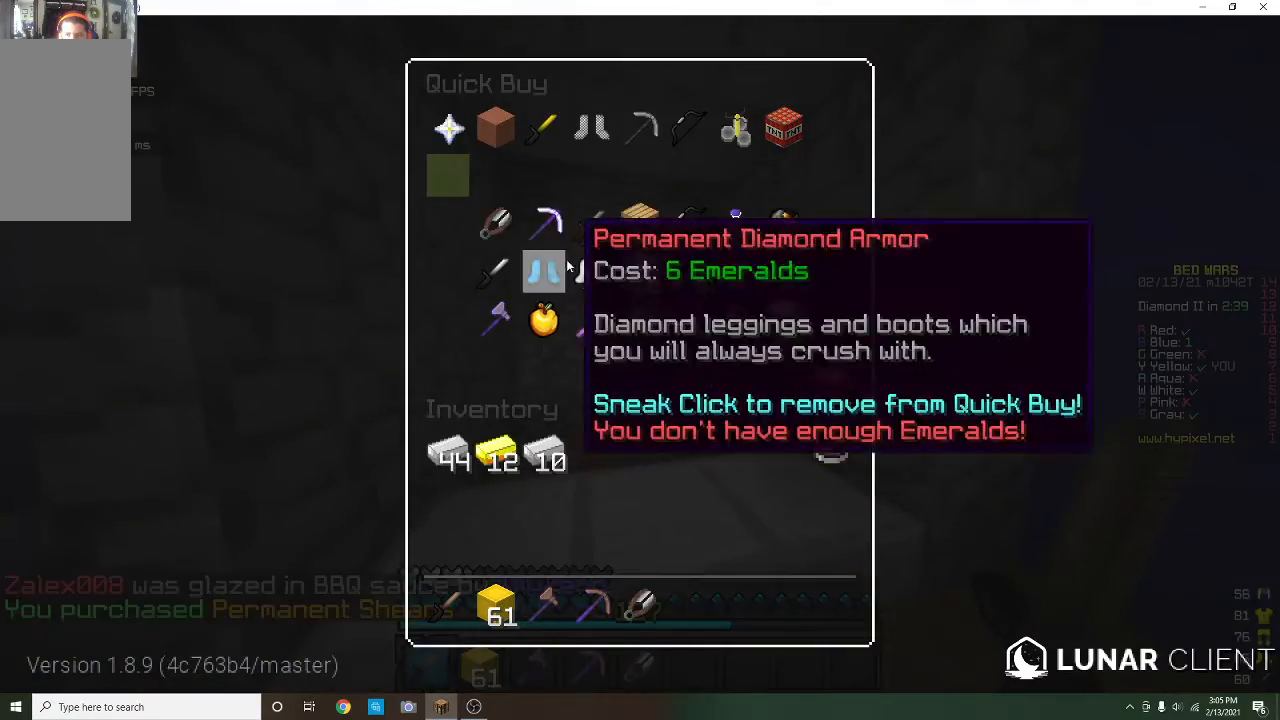
{"keys": ["d", "w"], "mouse": [], "events": [[433, "w", "down"], [467, "d", "down"]]}
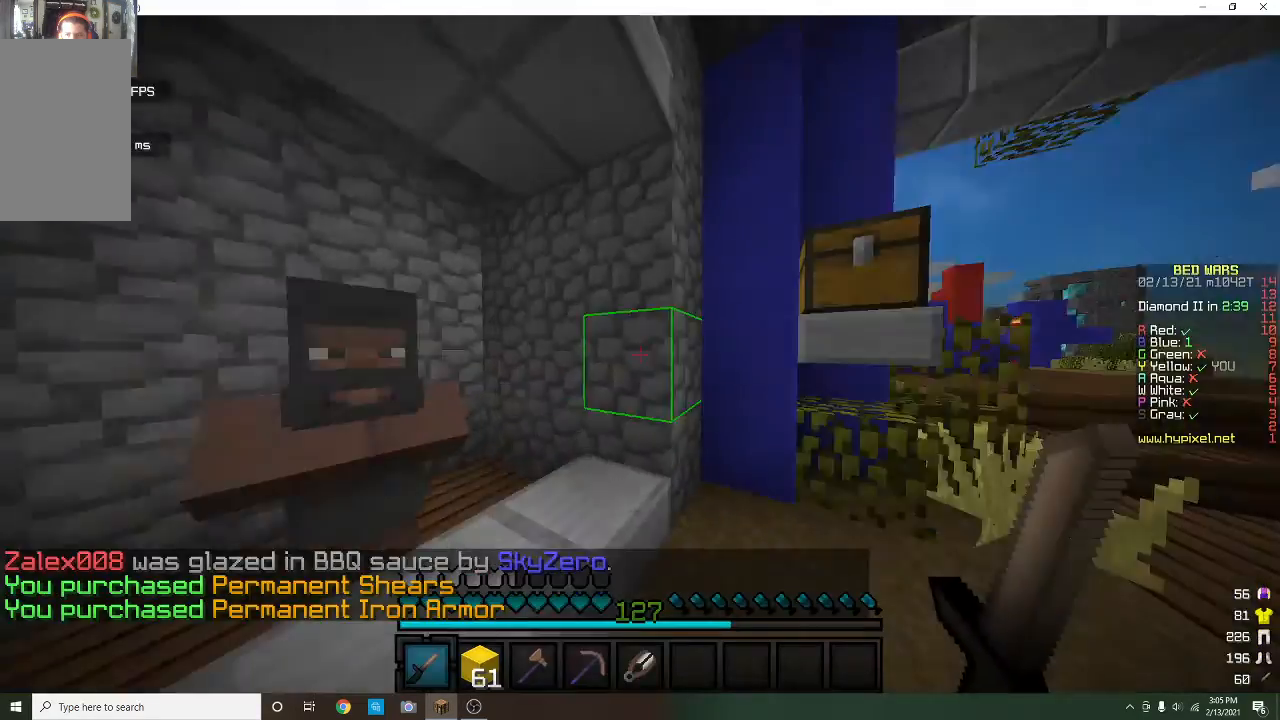
{"keys": ["w"], "mouse": [], "events": [[133, "d", "up"]]}
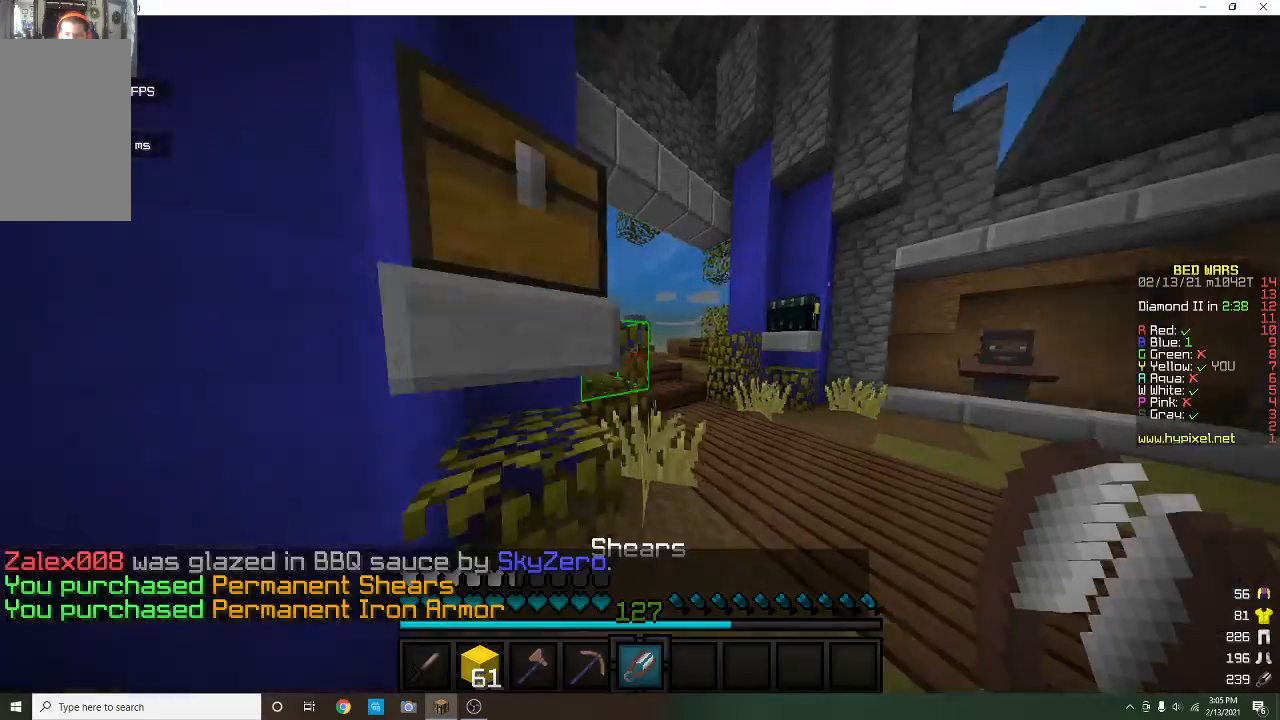
{"keys": ["w"], "mouse": ["right"], "events": [[133, "mouse_left", "down"], [267, "mouse_left", "up"], [400, "mouse_right", "down"]]}
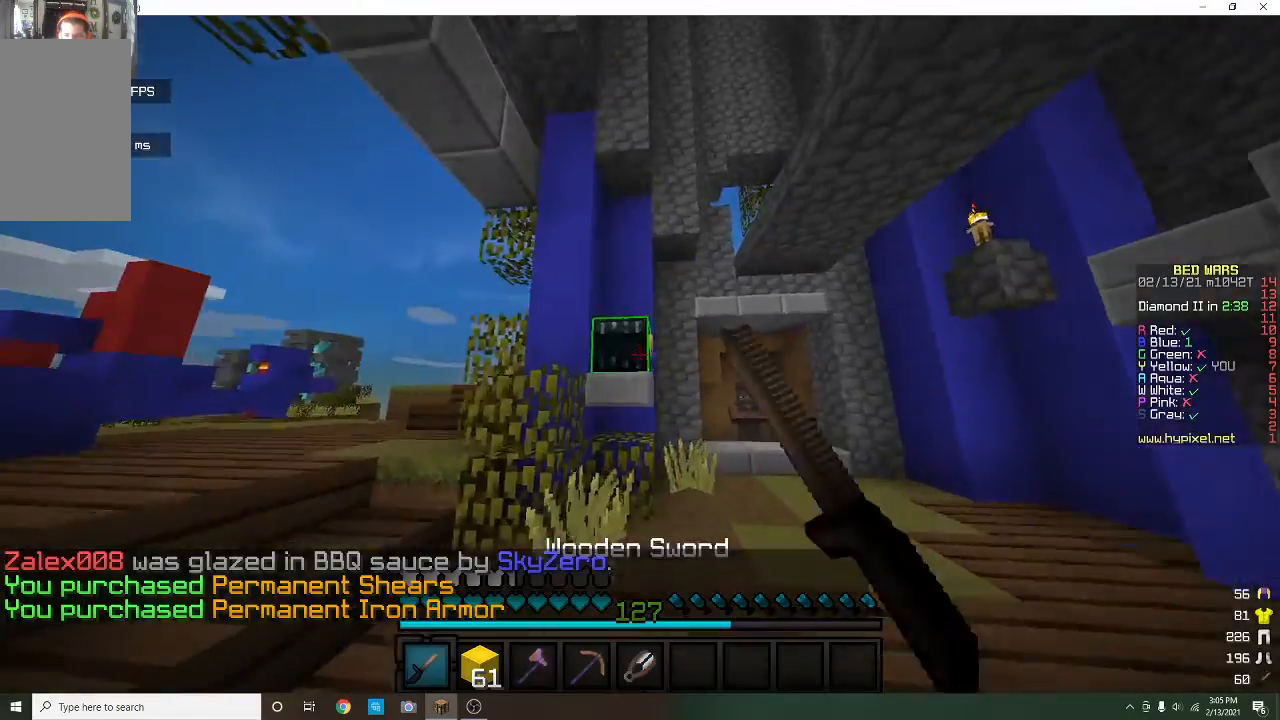
{"keys": [], "mouse": [], "events": [[33, "mouse_right", "up"], [33, "w", "up"]]}
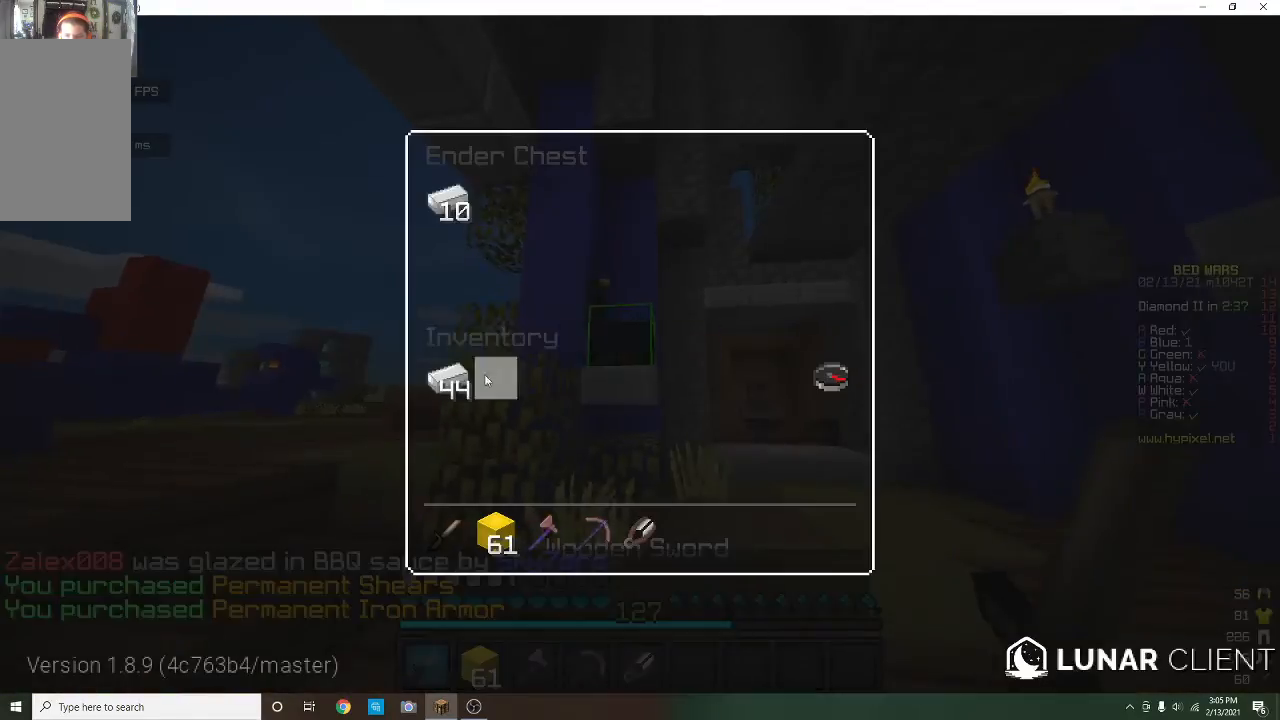
{"keys": ["w"], "mouse": [], "events": [[367, "w", "down"]]}
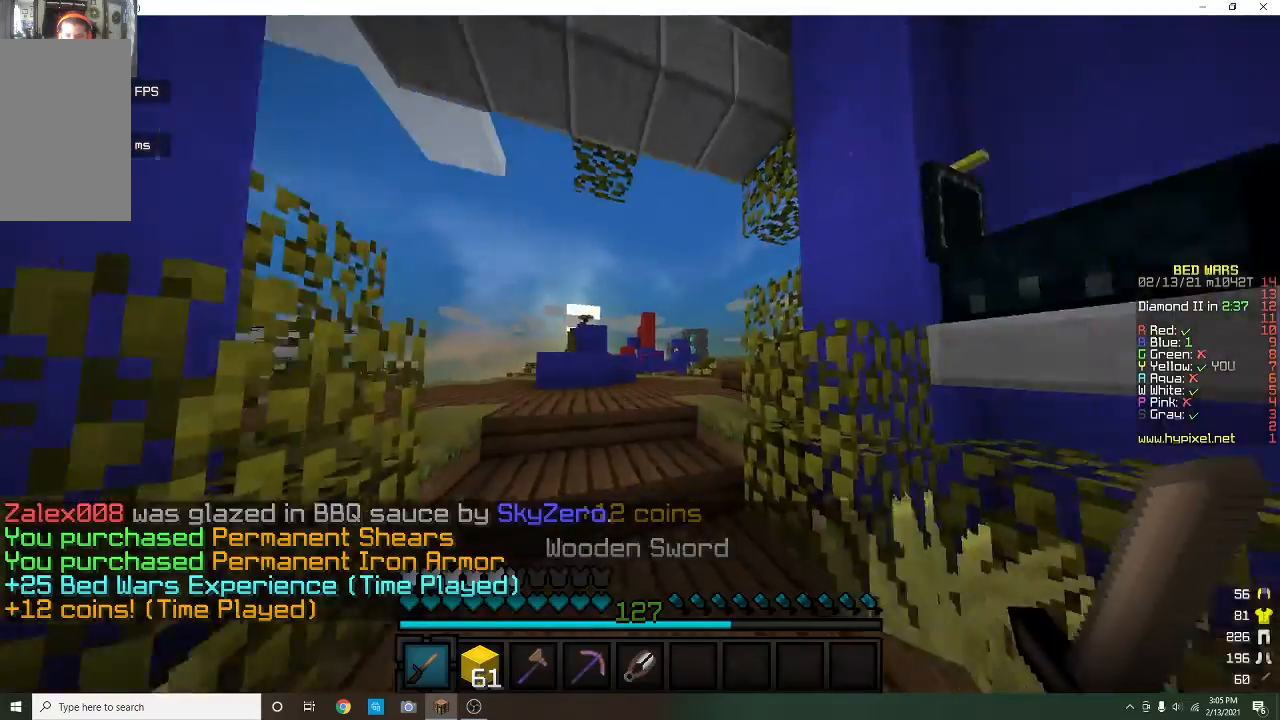
{"keys": ["w"], "mouse": [], "events": [[267, "mouse_left", "down"], [467, "mouse_left", "up"]]}
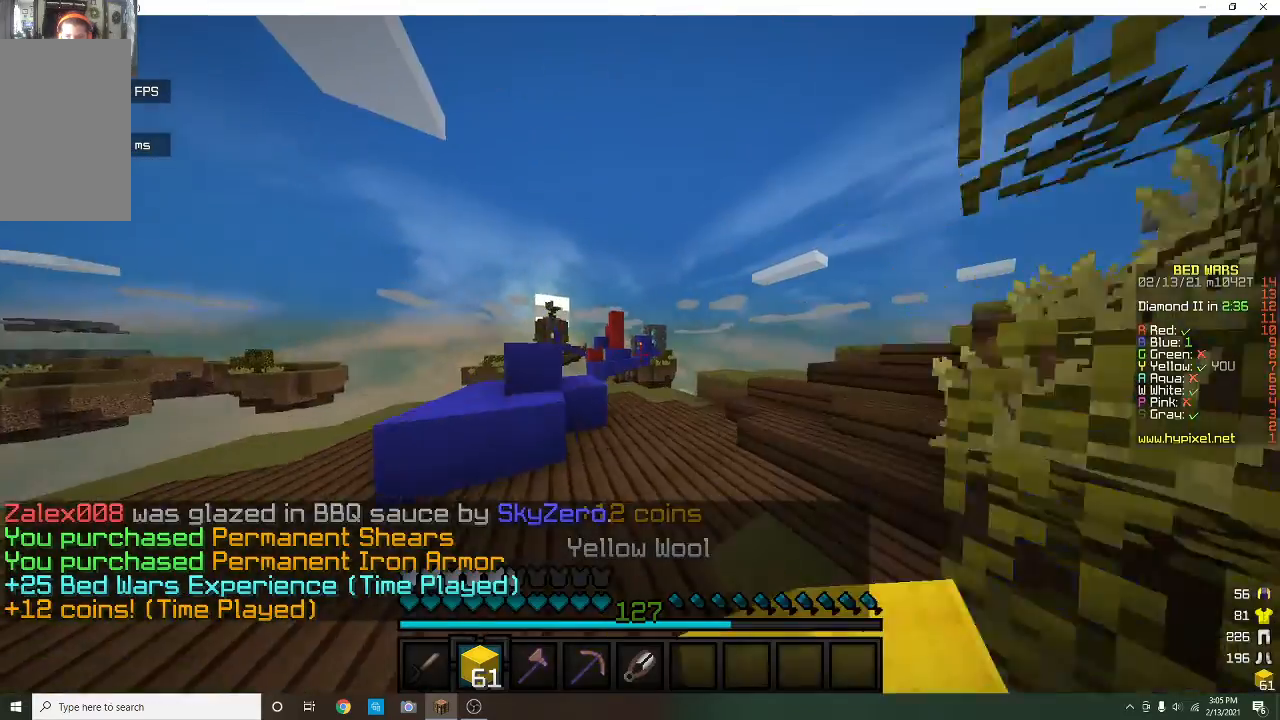
{"keys": ["d", "w"], "mouse": [], "events": [[200, "mouse_left", "down"], [367, "mouse_left", "up"], [467, "d", "down"]]}